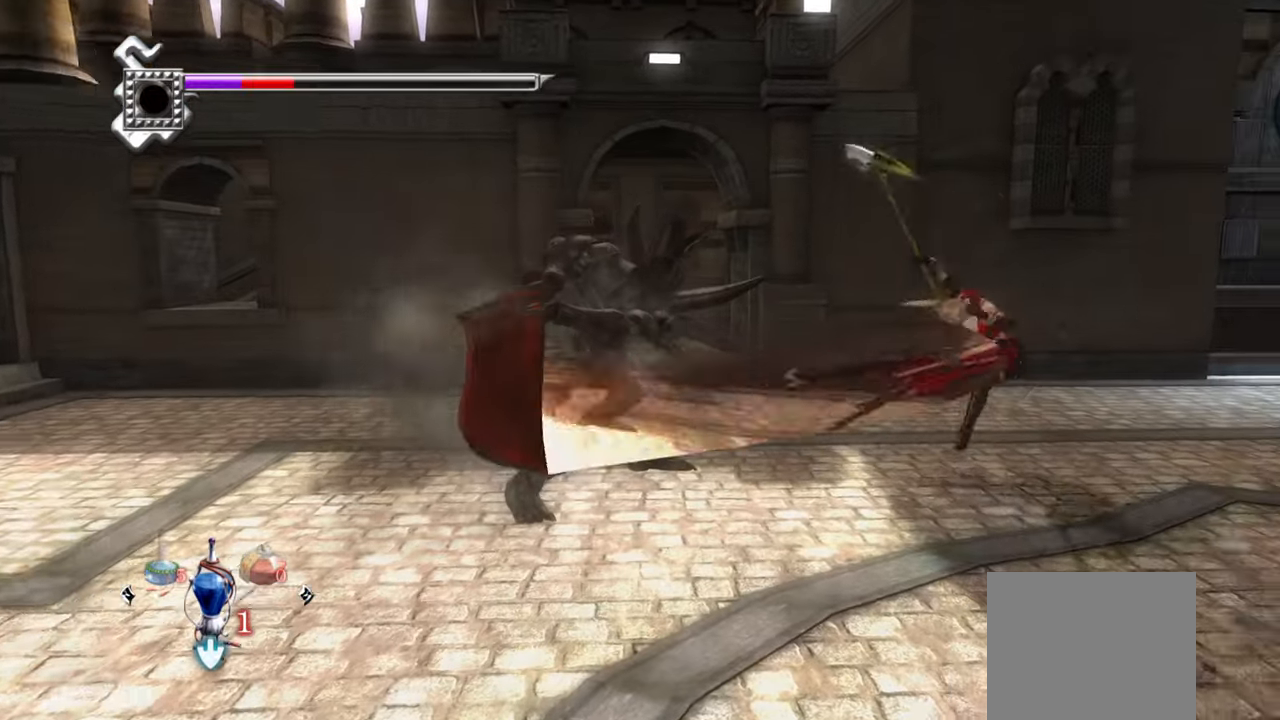
Gameplay with a controller (PlayStation layout); each line is a JSON object with the inputs held at the frame after it. "events" lists button and stick changes between this image and that frame as [ms after this image, input, new state], when the widget could be followed in between.
{"buttons": [], "left_stick": "right", "right_stick": "center", "events": [[17, "CROSS", "up"], [84, "CROSS", "down"], [200, "CROSS", "up"], [334, "L1", "up"]]}
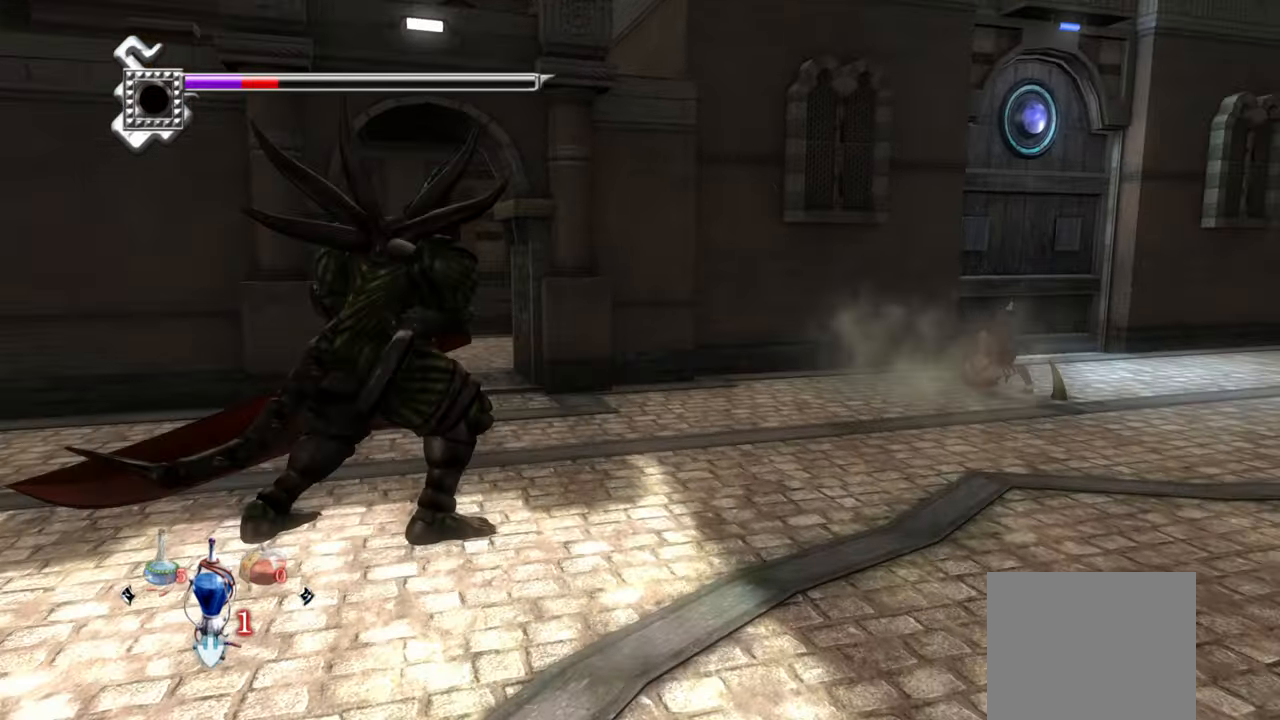
{"buttons": [], "left_stick": "up-left", "right_stick": "center", "events": [[34, "left_stick", "up"], [84, "left_stick", "up-left"], [234, "CROSS", "down"], [350, "CROSS", "up"]]}
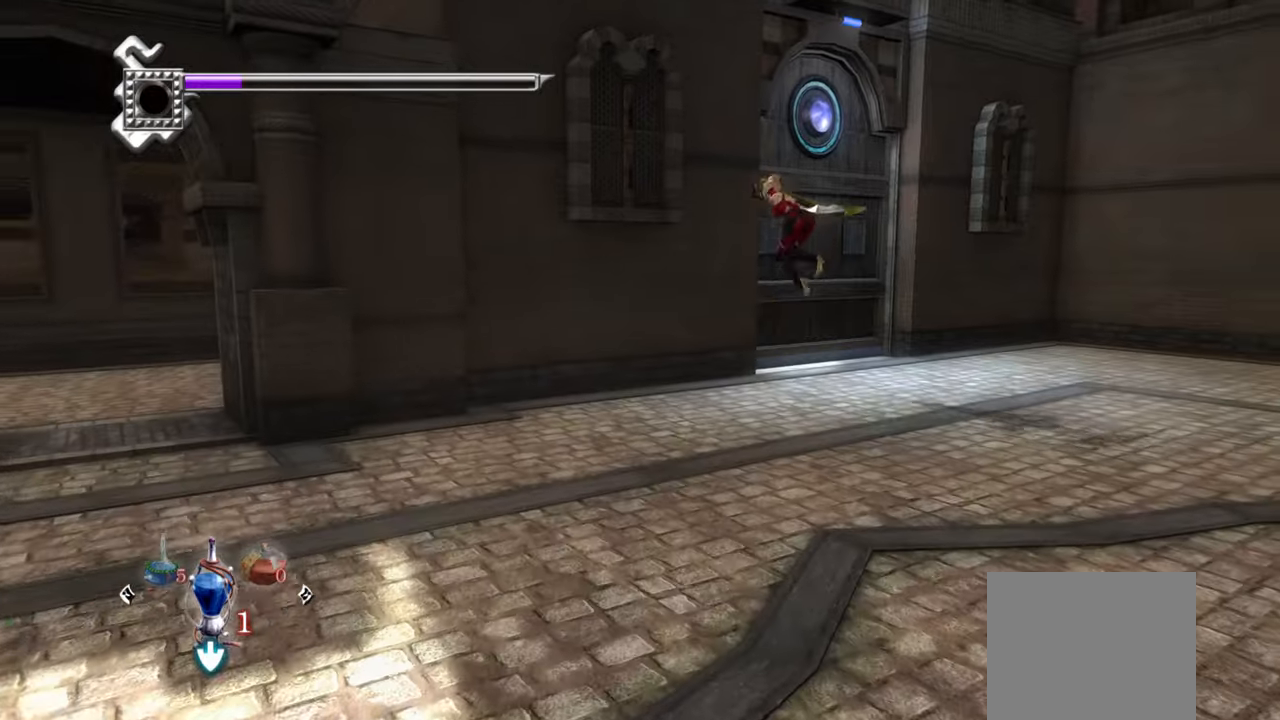
{"buttons": ["CROSS"], "left_stick": "up-left", "right_stick": "center", "events": [[383, "CROSS", "down"]]}
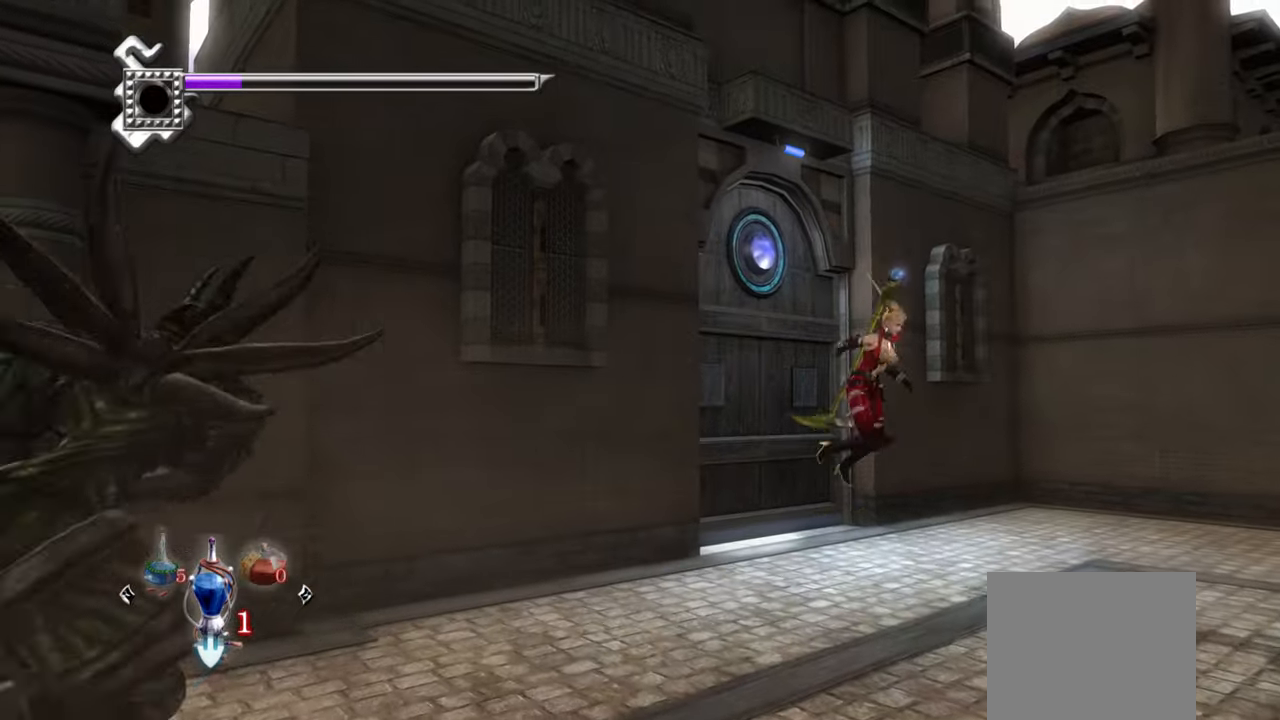
{"buttons": ["CROSS"], "left_stick": "up-left", "right_stick": "center", "events": [[33, "CROSS", "up"], [216, "CROSS", "down"], [283, "CROSS", "up"], [366, "CROSS", "down"], [416, "CROSS", "up"], [483, "CROSS", "down"]]}
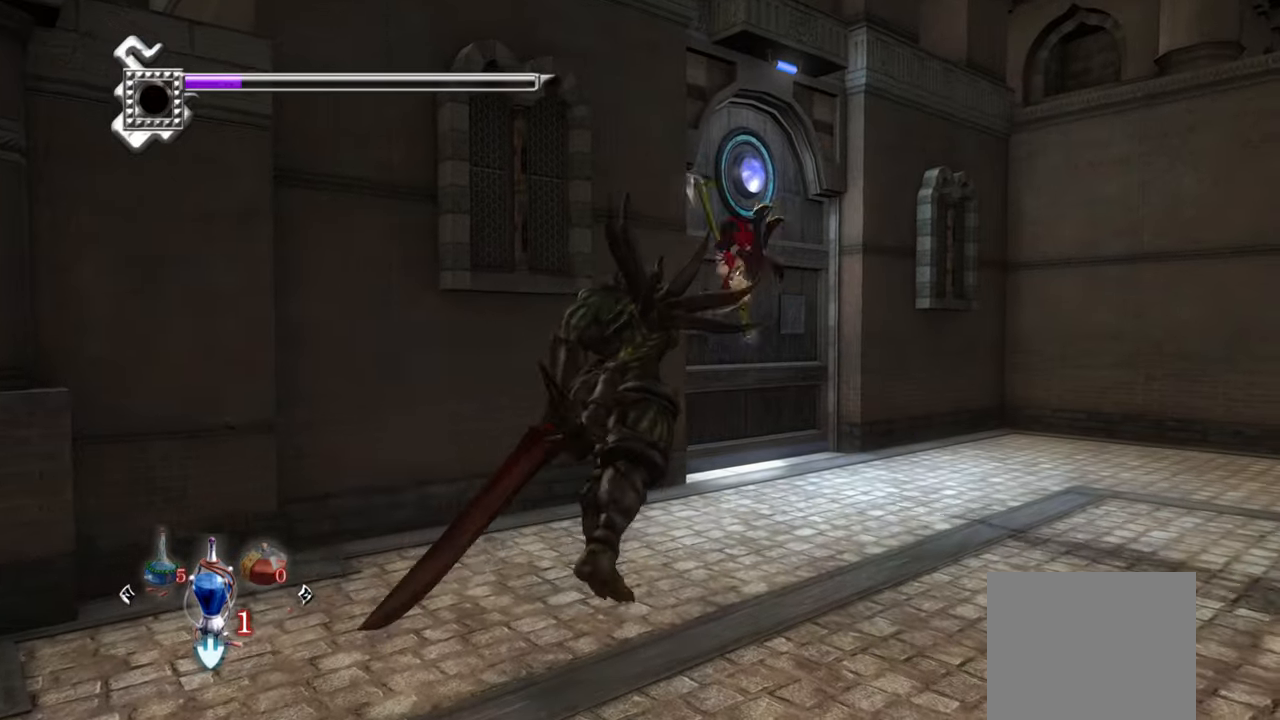
{"buttons": ["TRIANGLE"], "left_stick": "up-left", "right_stick": "center", "events": [[16, "CROSS", "up"], [150, "TRIANGLE", "down"], [250, "TRIANGLE", "up"], [300, "TRIANGLE", "down"]]}
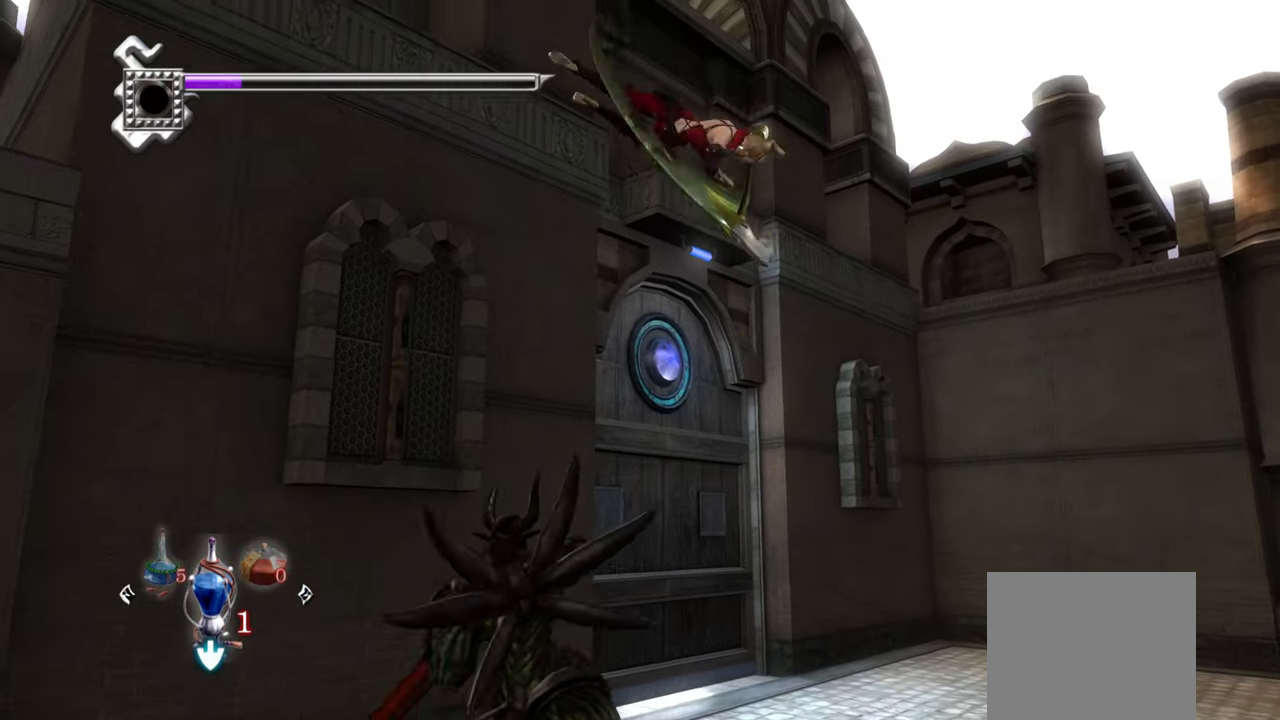
{"buttons": ["L1"], "left_stick": "up-left", "right_stick": "center", "events": [[383, "TRIANGLE", "up"], [400, "L1", "down"]]}
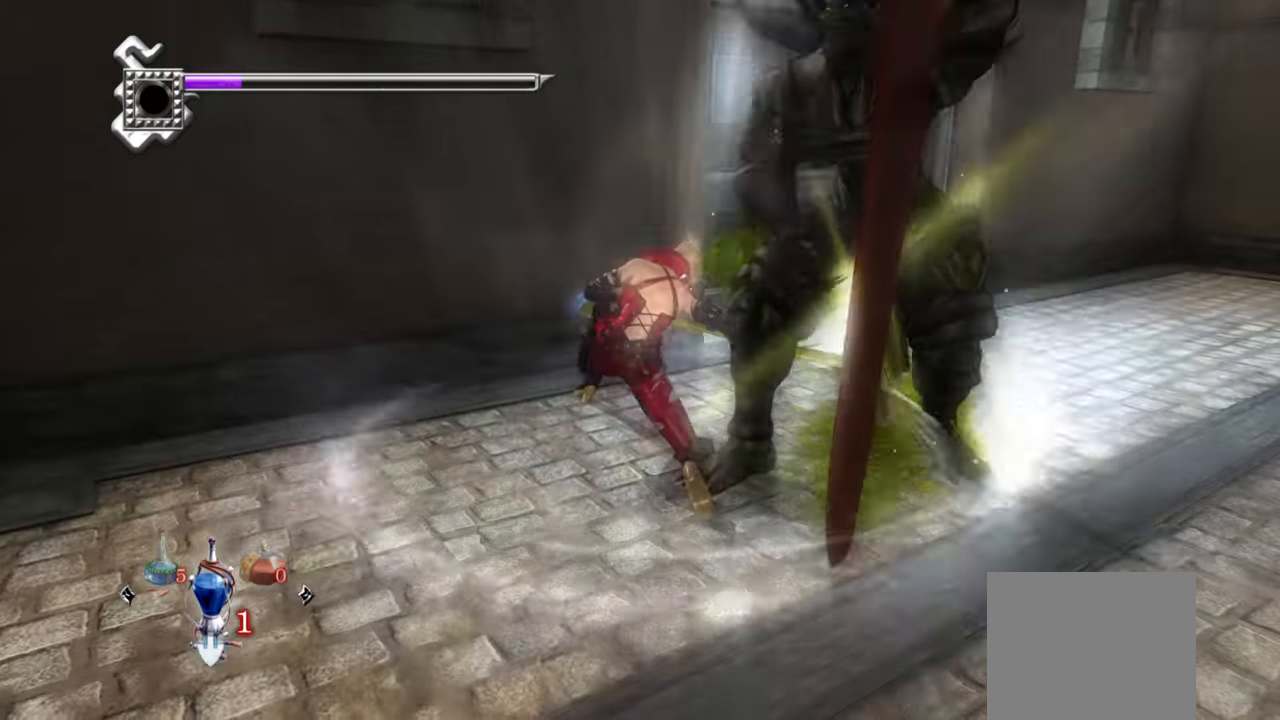
{"buttons": ["L1"], "left_stick": "left", "right_stick": "center", "events": [[83, "left_stick", "left"]]}
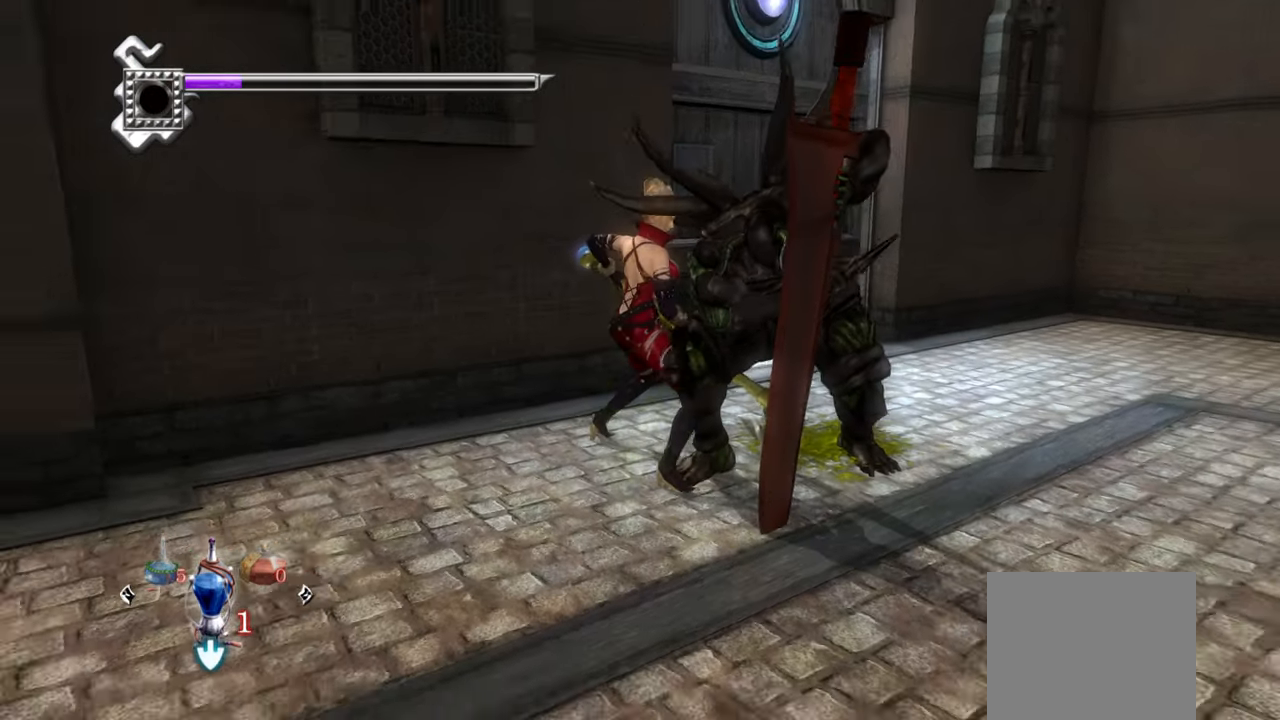
{"buttons": [], "left_stick": "center", "right_stick": "center", "events": [[233, "left_stick", "center"], [383, "L1", "up"]]}
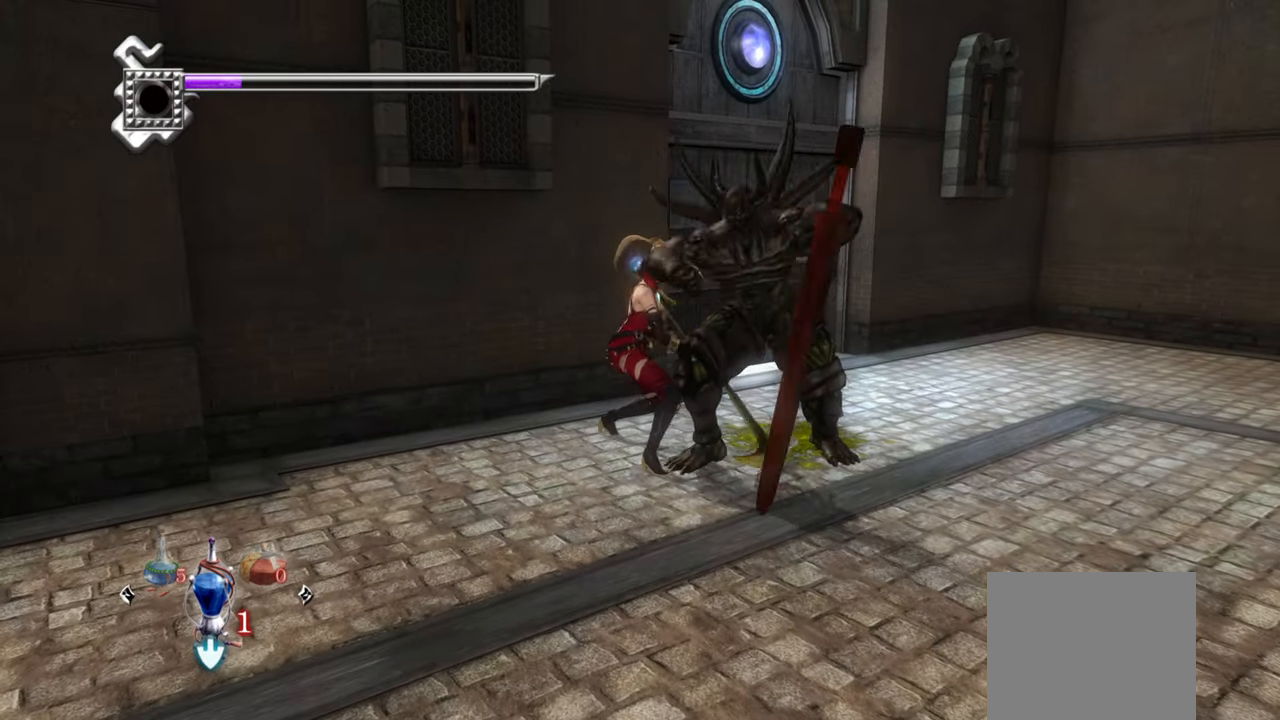
{"buttons": [], "left_stick": "center", "right_stick": "center", "events": []}
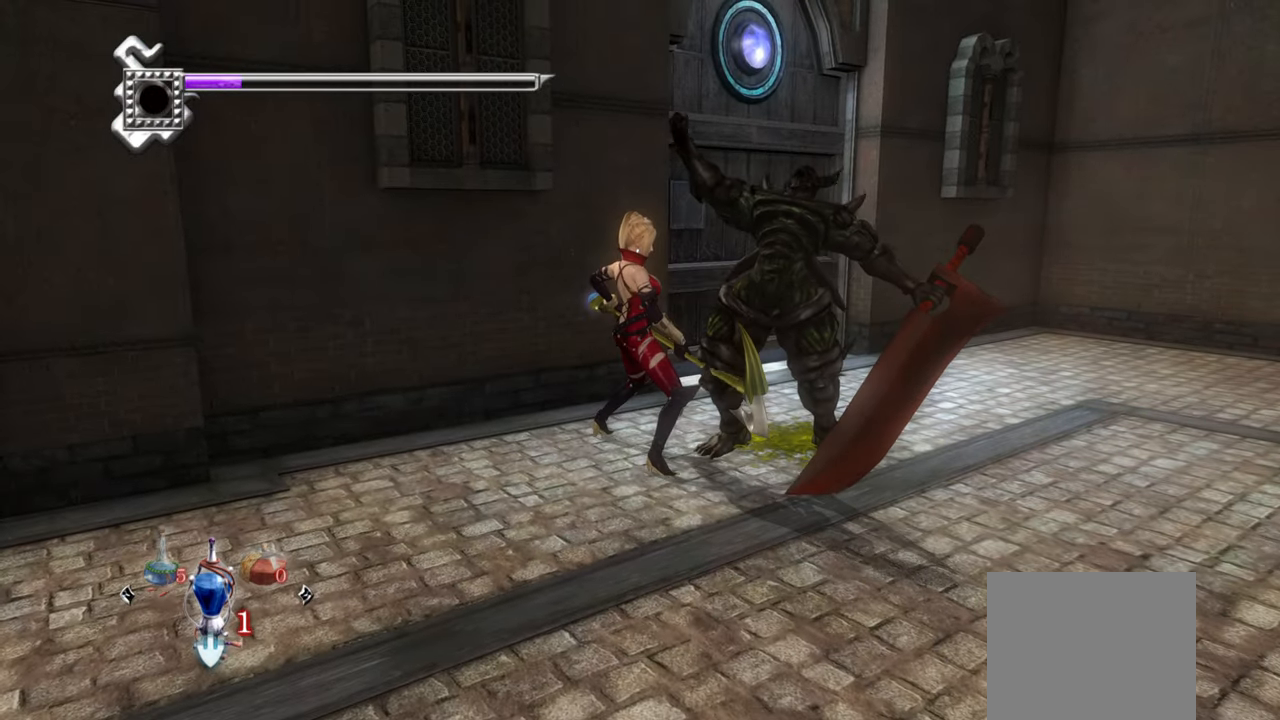
{"buttons": [], "left_stick": "center", "right_stick": "center", "events": []}
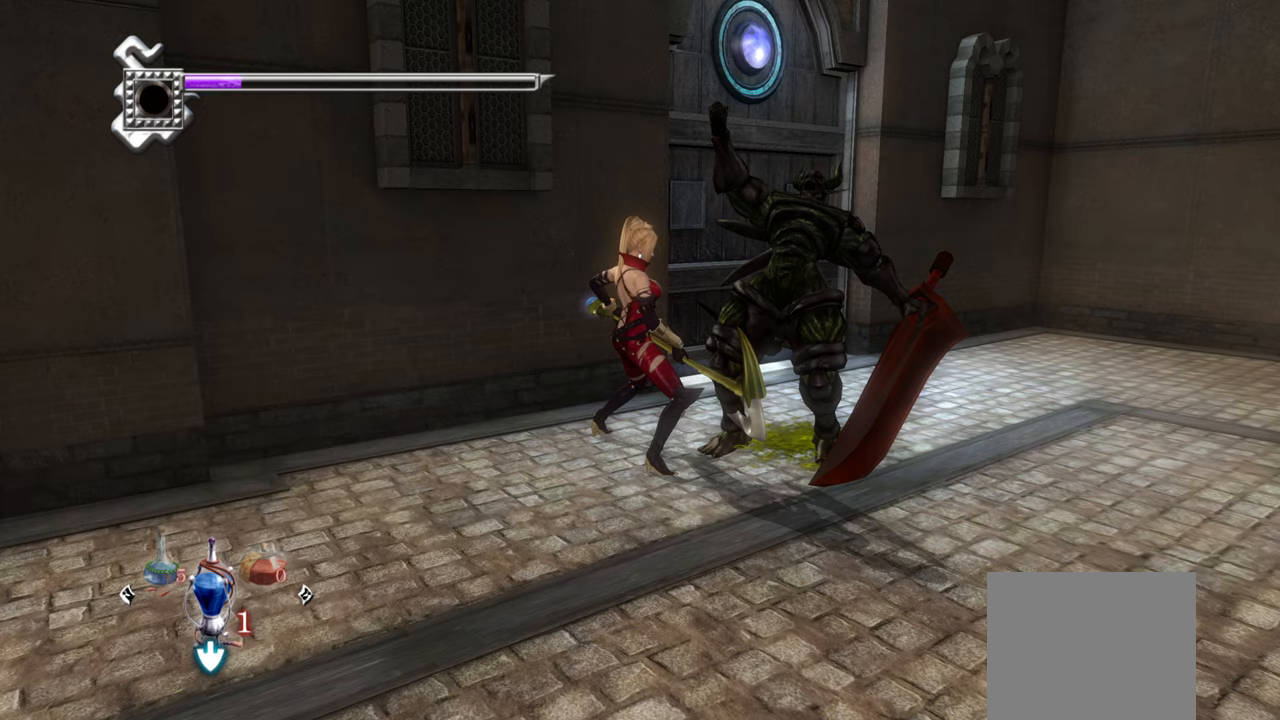
{"buttons": [], "left_stick": "center", "right_stick": "center", "events": []}
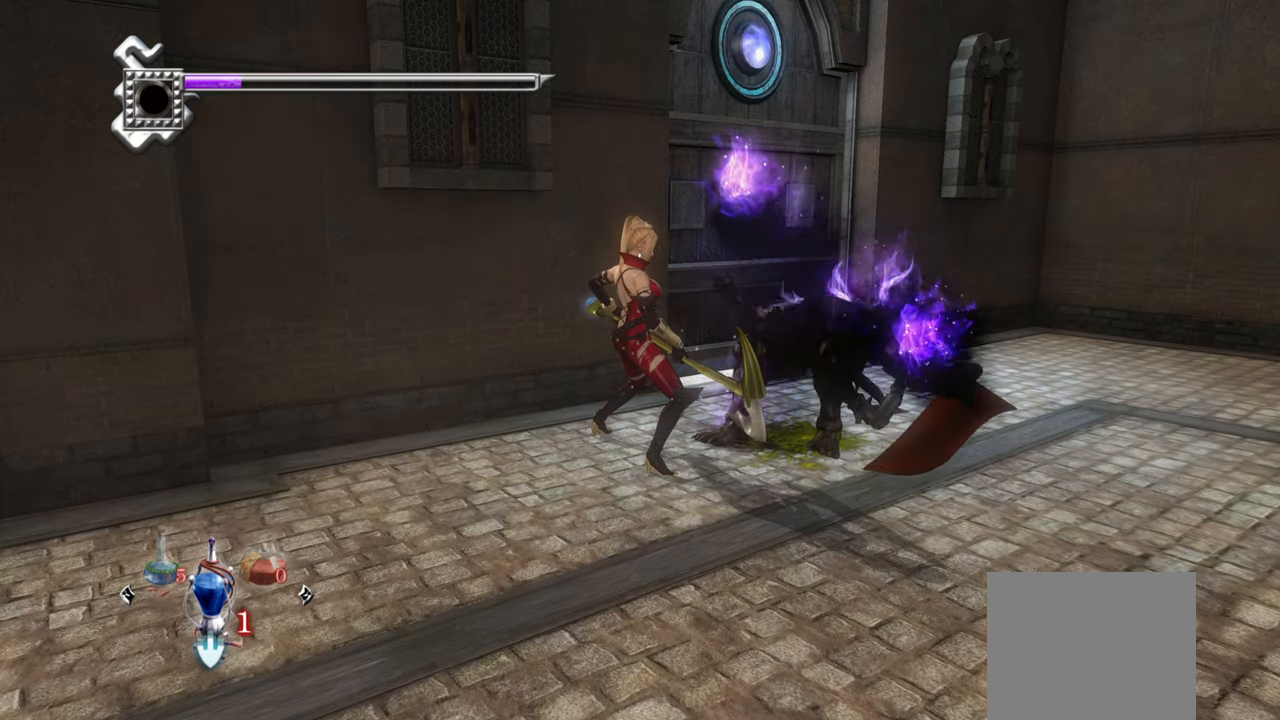
{"buttons": [], "left_stick": "center", "right_stick": "center", "events": []}
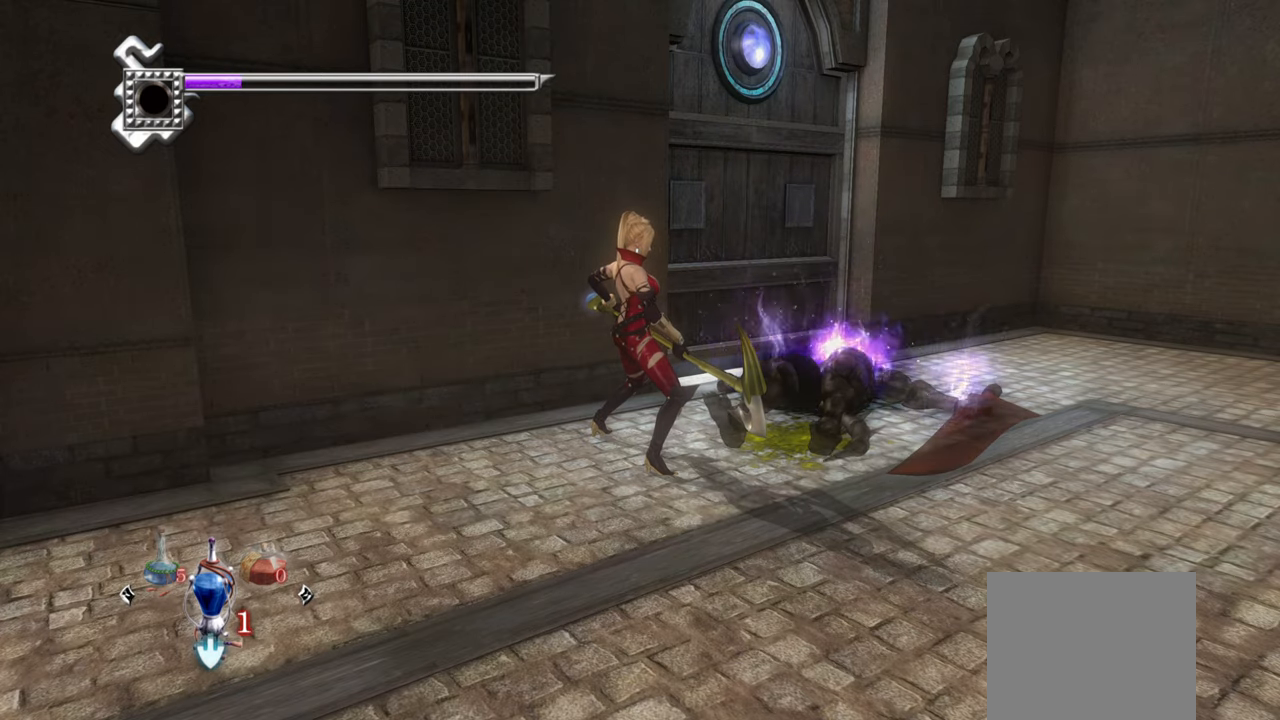
{"buttons": [], "left_stick": "center", "right_stick": "center", "events": []}
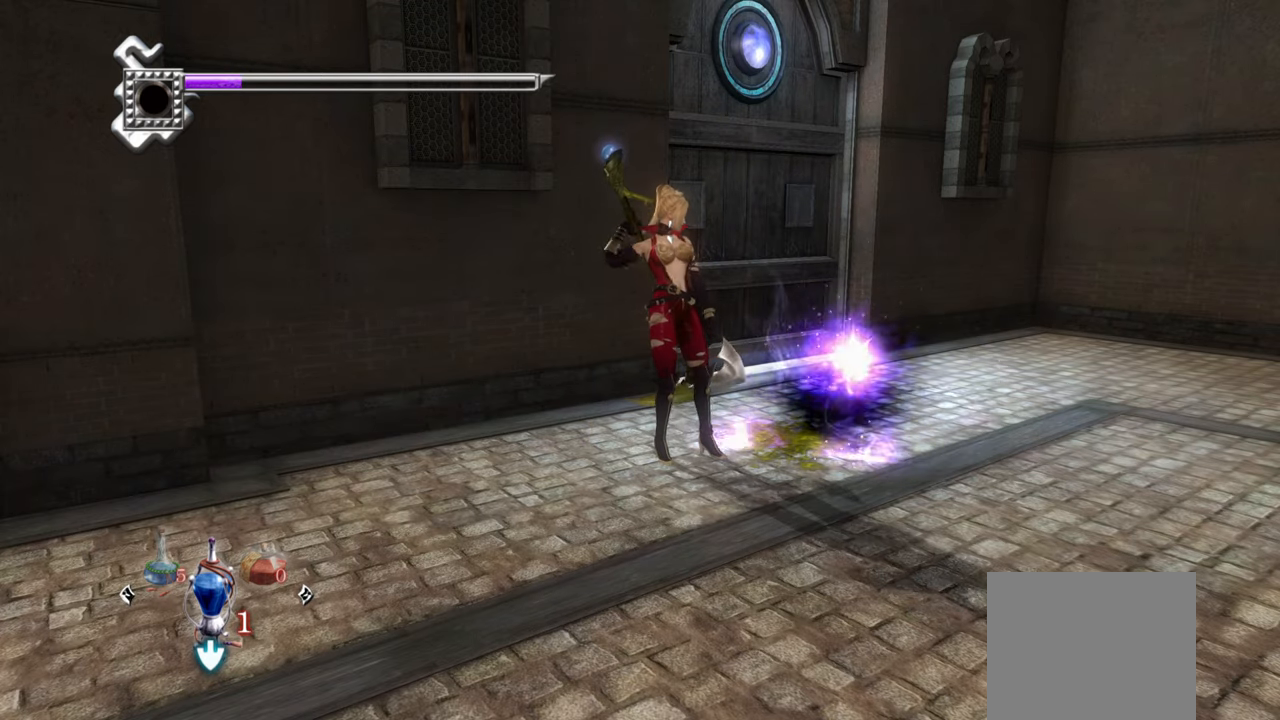
{"buttons": [], "left_stick": "center", "right_stick": "center", "events": []}
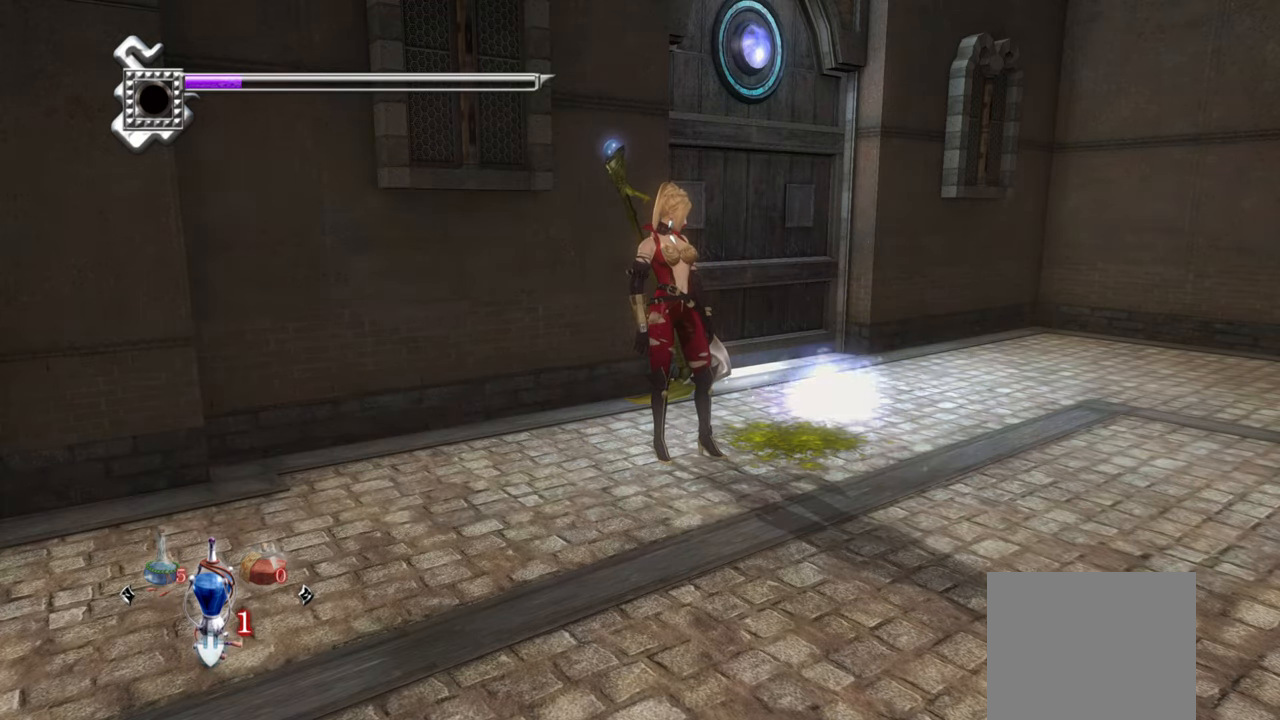
{"buttons": [], "left_stick": "center", "right_stick": "center", "events": []}
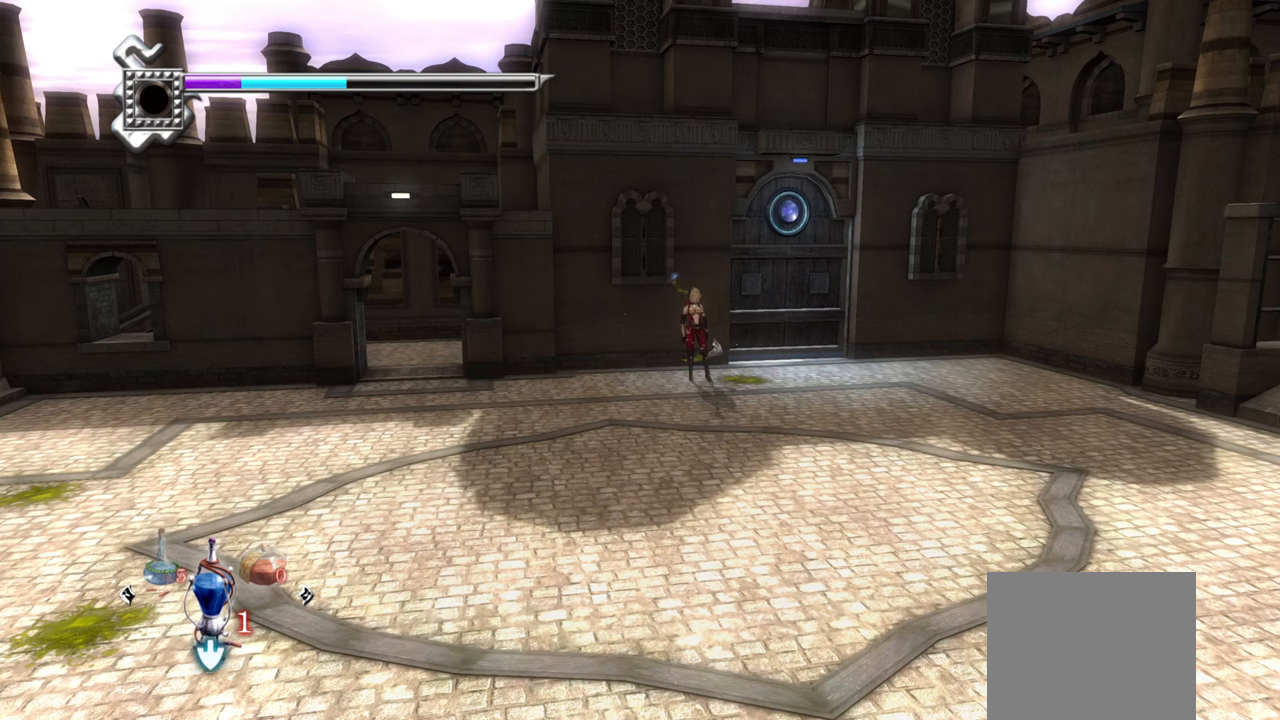
{"buttons": [], "left_stick": "center", "right_stick": "center", "events": []}
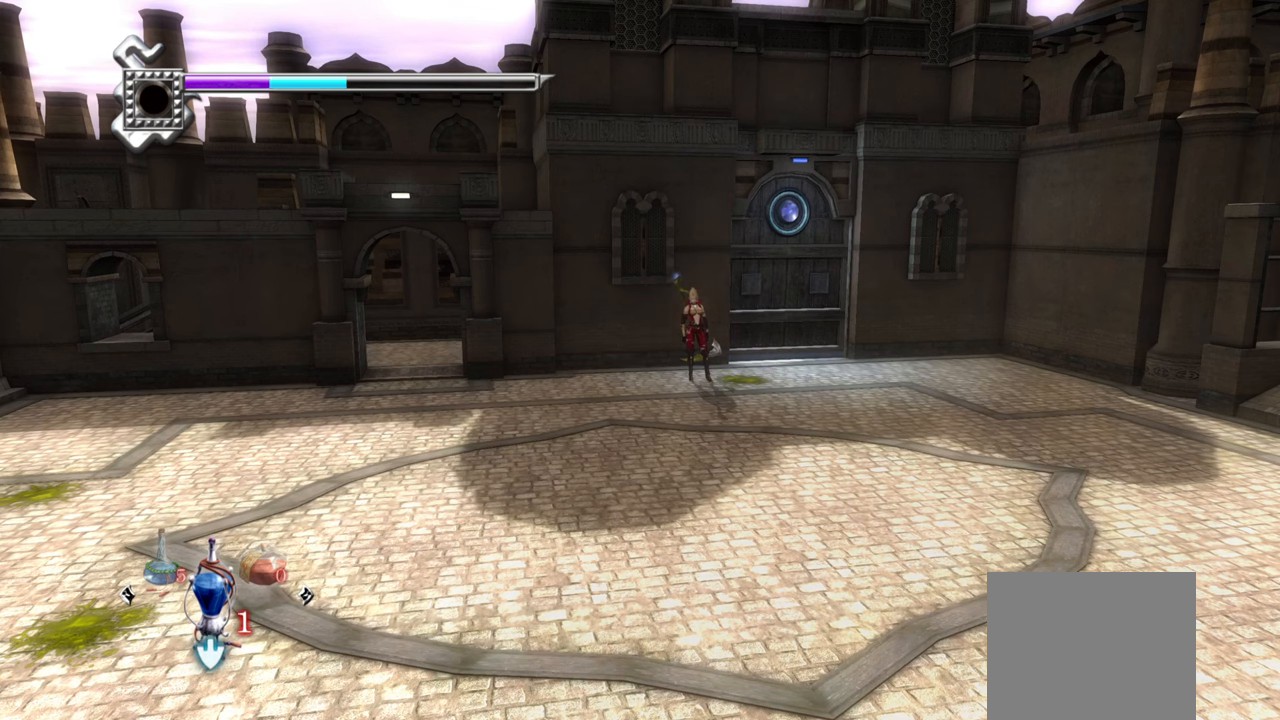
{"buttons": [], "left_stick": "center", "right_stick": "center", "events": []}
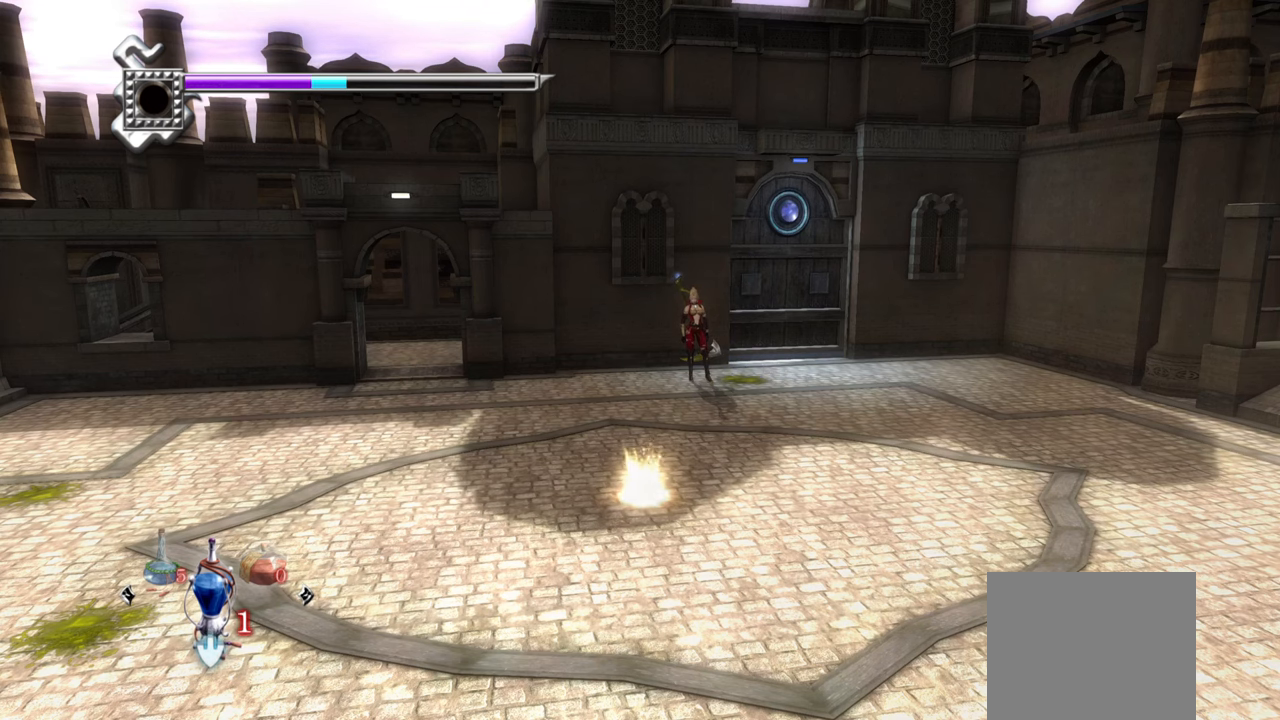
{"buttons": [], "left_stick": "center", "right_stick": "center", "events": []}
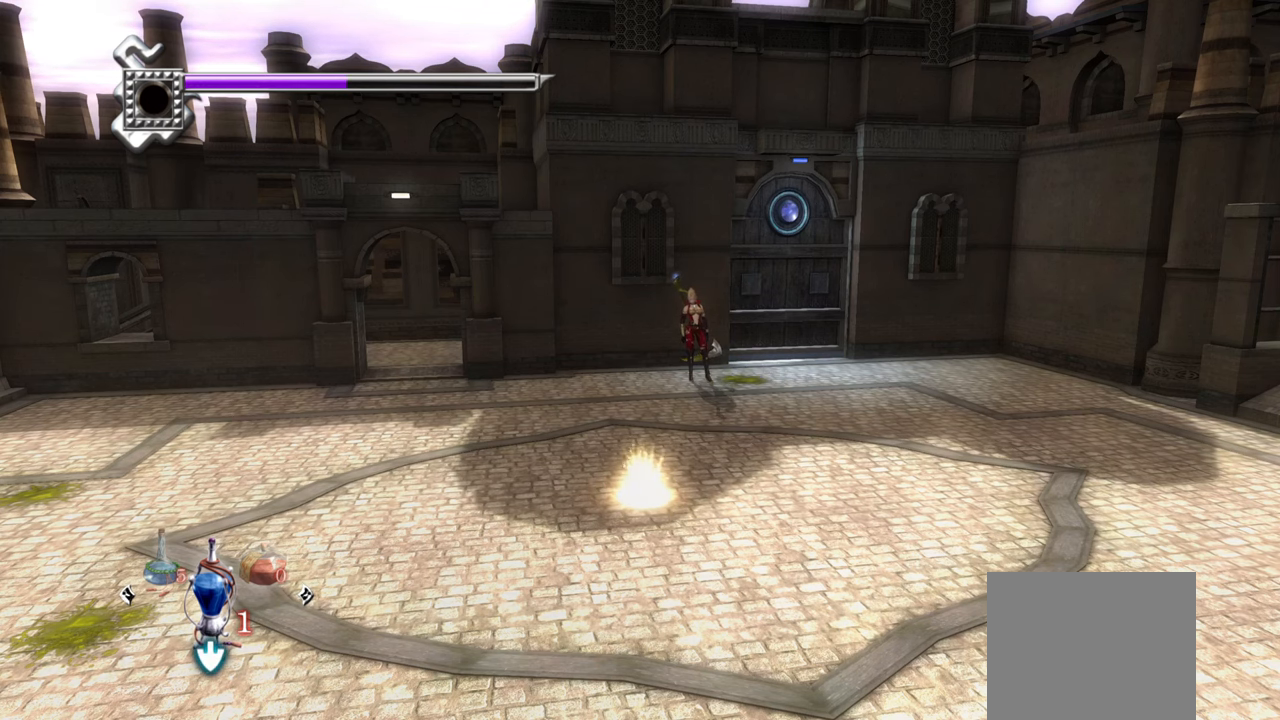
{"buttons": [], "left_stick": "center", "right_stick": "center", "events": [[200, "R1", "down"], [300, "R1", "up"]]}
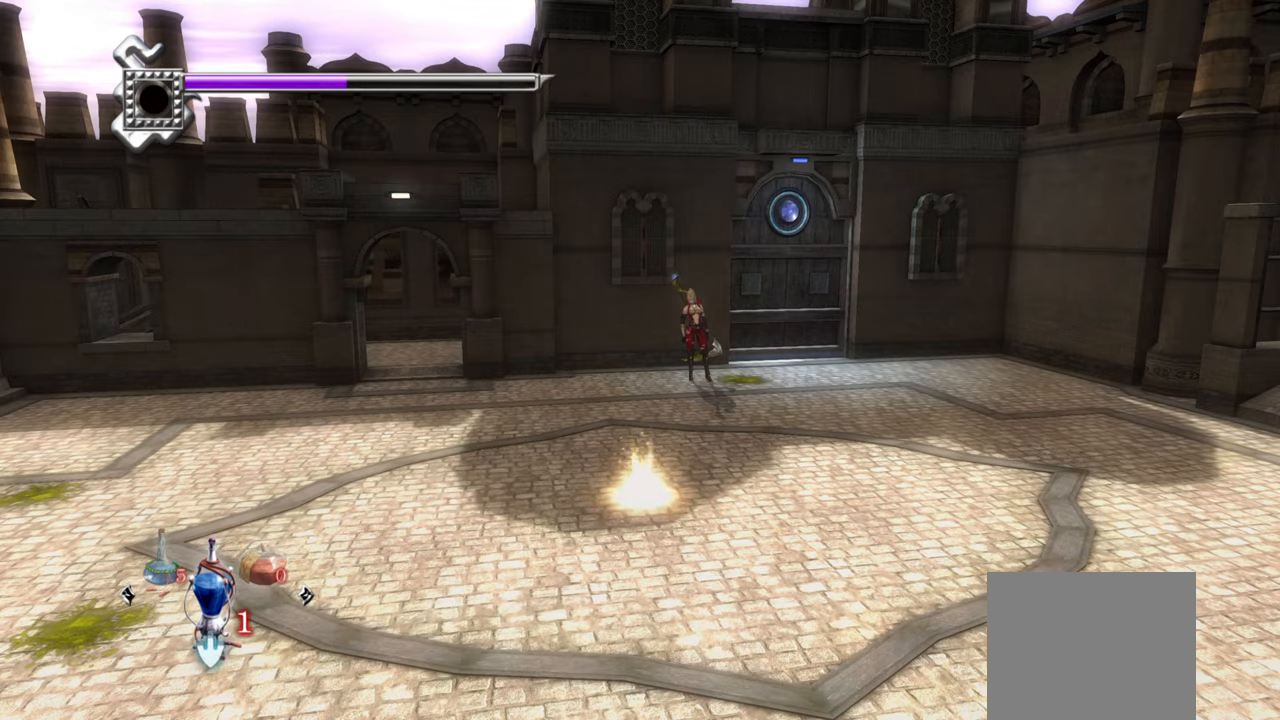
{"buttons": [], "left_stick": "center", "right_stick": "center", "events": [[150, "R1", "down"], [250, "R1", "up"]]}
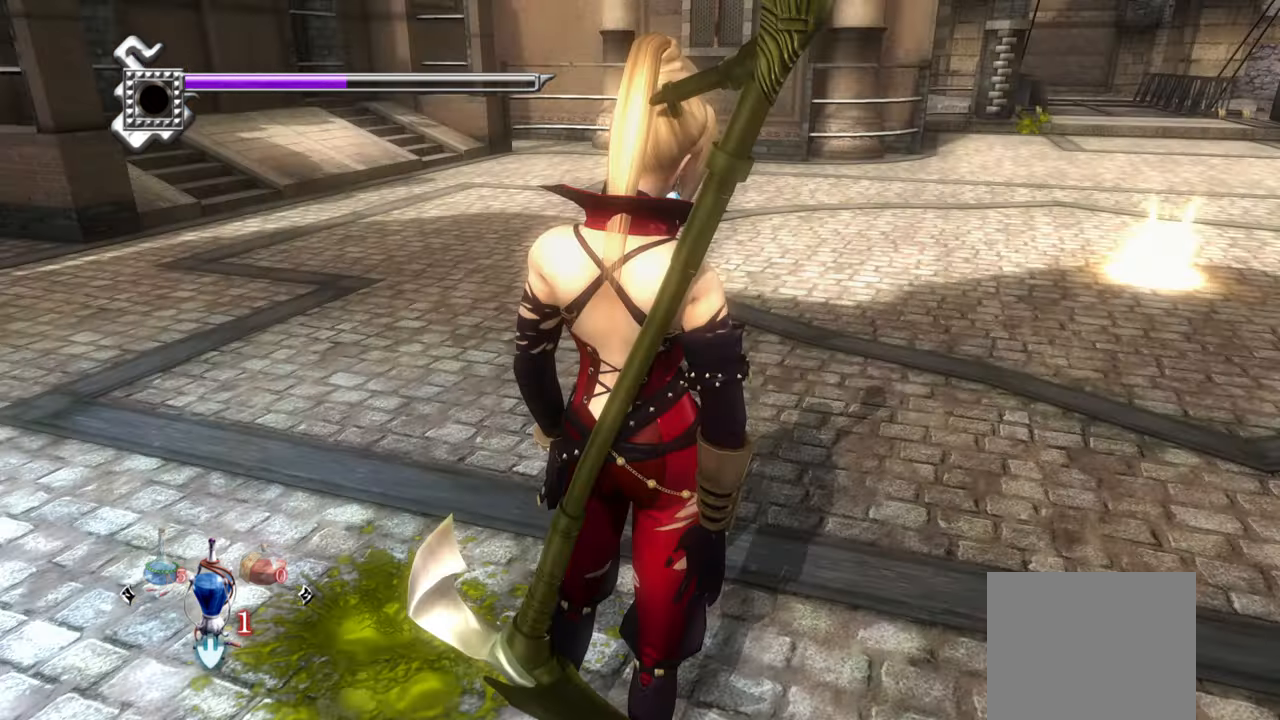
{"buttons": [], "left_stick": "up-right", "right_stick": "center", "events": [[134, "R1", "down"], [200, "R1", "up"], [434, "left_stick", "up-right"]]}
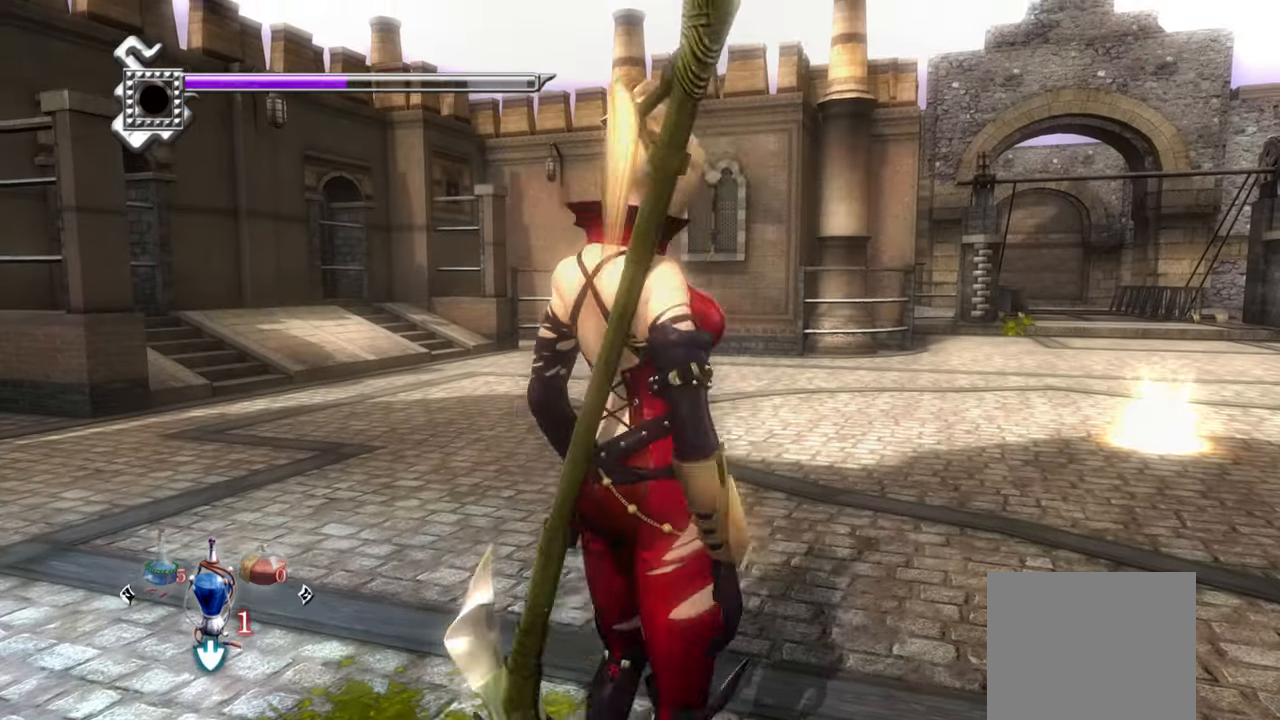
{"buttons": [], "left_stick": "up-right", "right_stick": "center", "events": []}
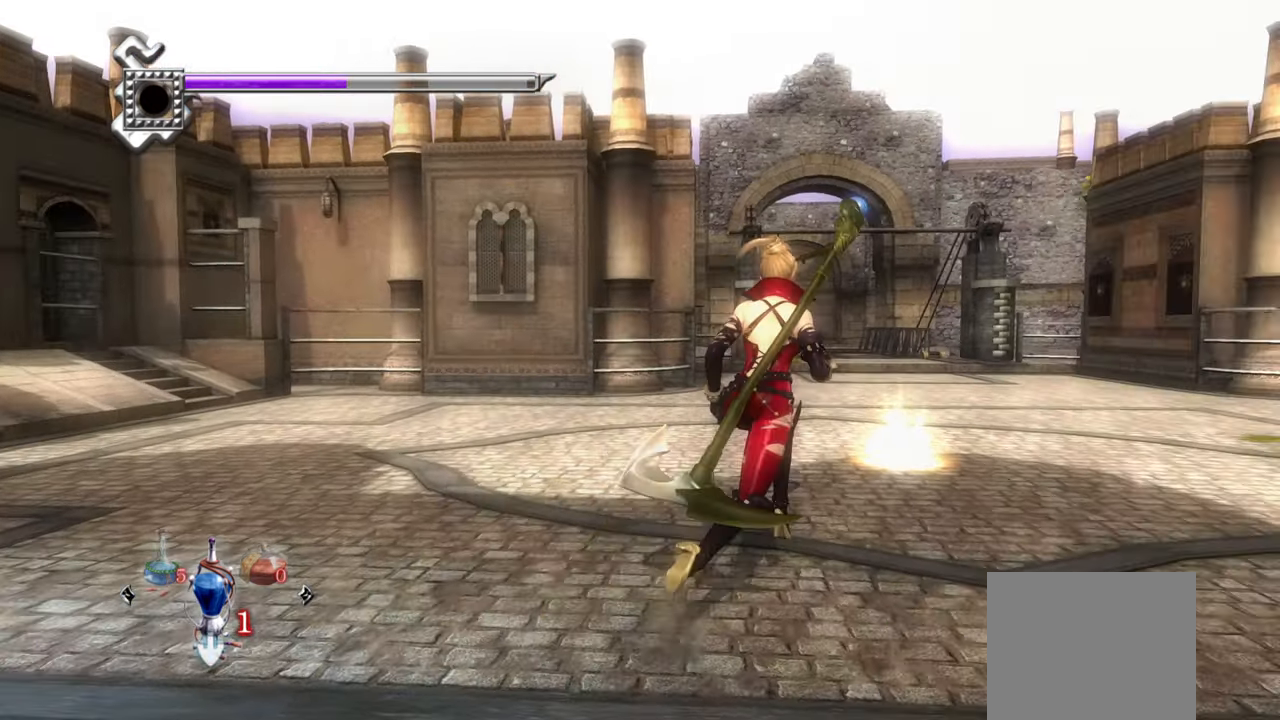
{"buttons": ["CIRCLE"], "left_stick": "up", "right_stick": "center", "events": [[450, "CIRCLE", "down"], [450, "left_stick", "up"]]}
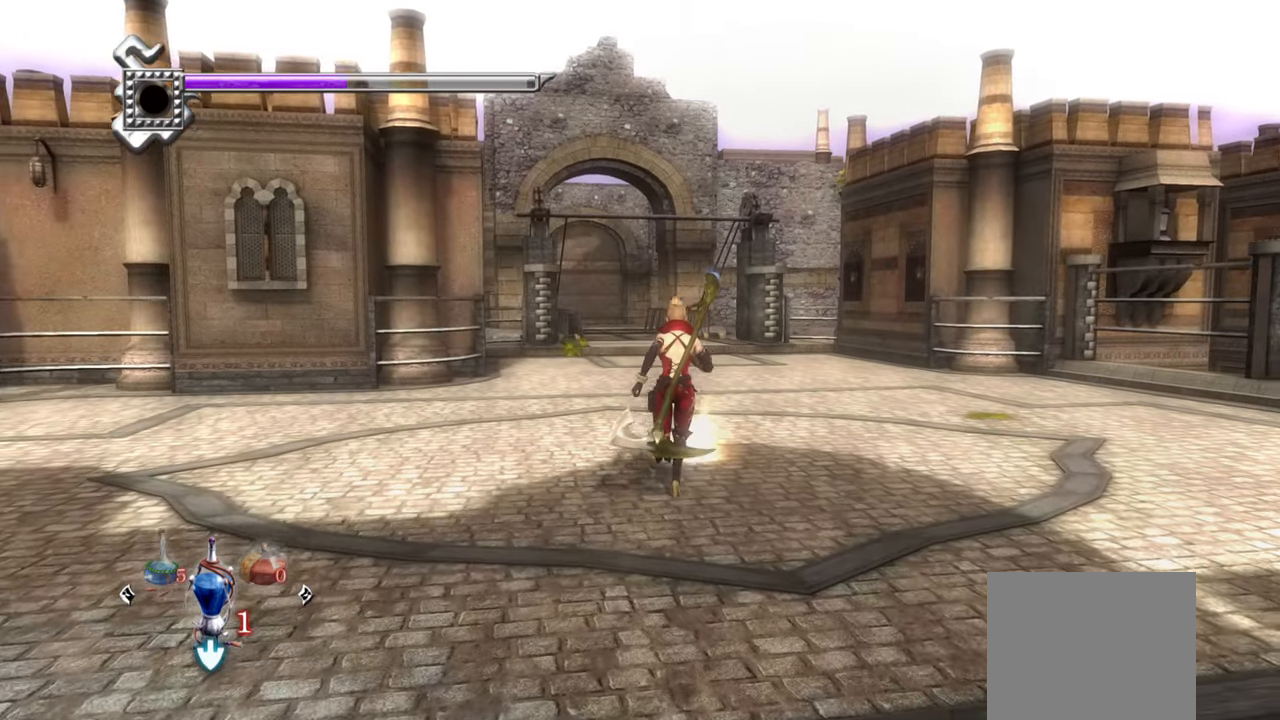
{"buttons": ["CIRCLE"], "left_stick": "center", "right_stick": "center", "events": [[400, "CIRCLE", "up"], [417, "left_stick", "center"], [484, "CIRCLE", "down"]]}
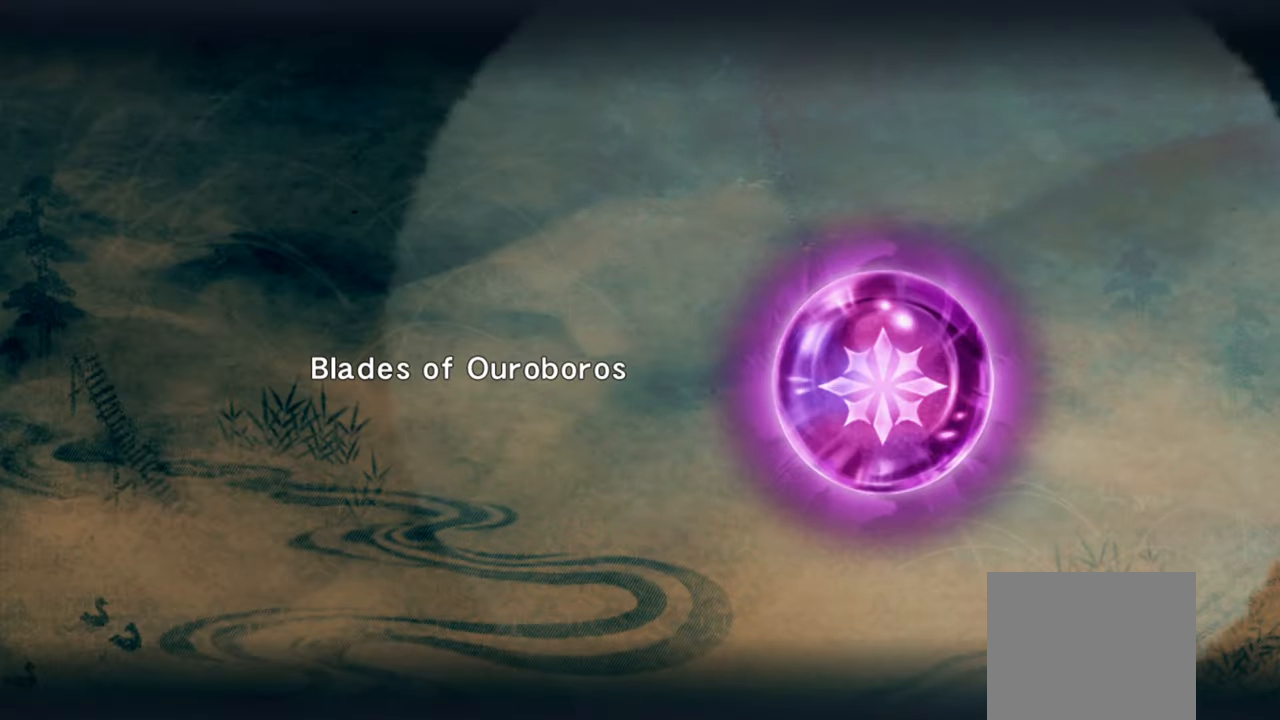
{"buttons": [], "left_stick": "down", "right_stick": "center", "events": [[100, "CIRCLE", "up"], [134, "CIRCLE", "down"], [250, "CIRCLE", "up"], [484, "left_stick", "down"]]}
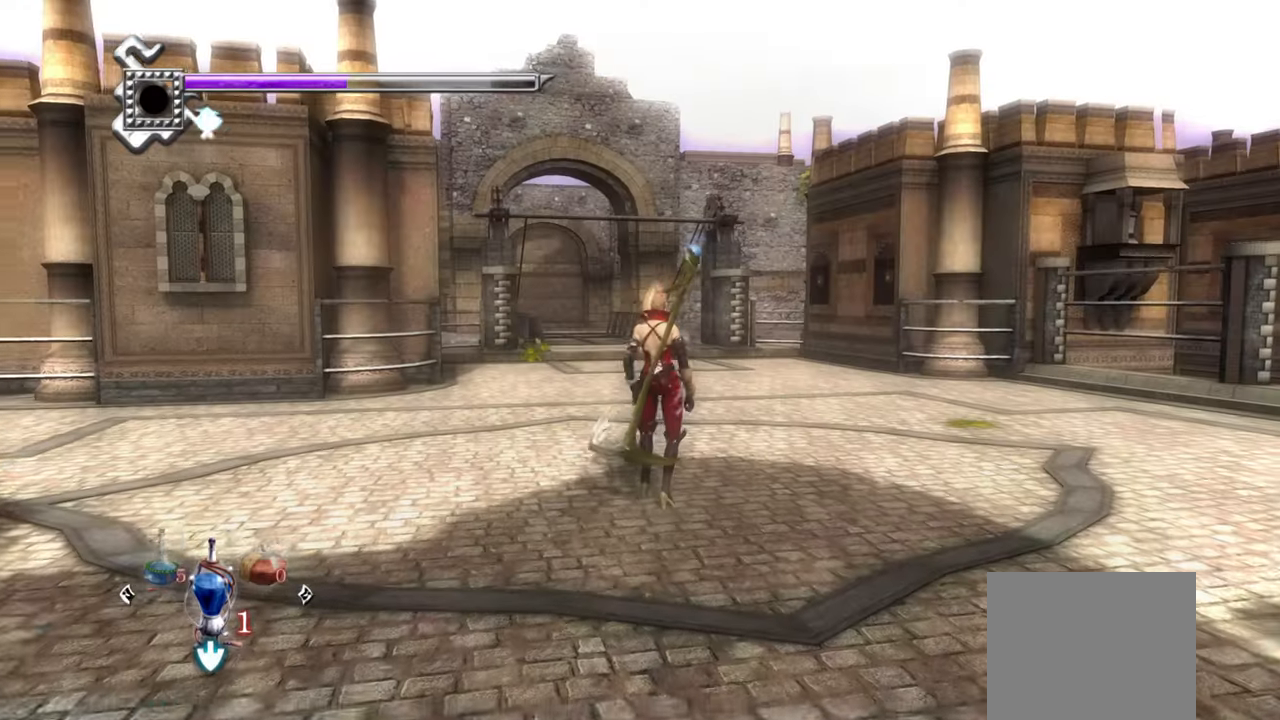
{"buttons": [], "left_stick": "center", "right_stick": "center", "events": [[234, "left_stick", "center"], [317, "START", "down"], [467, "START", "up"]]}
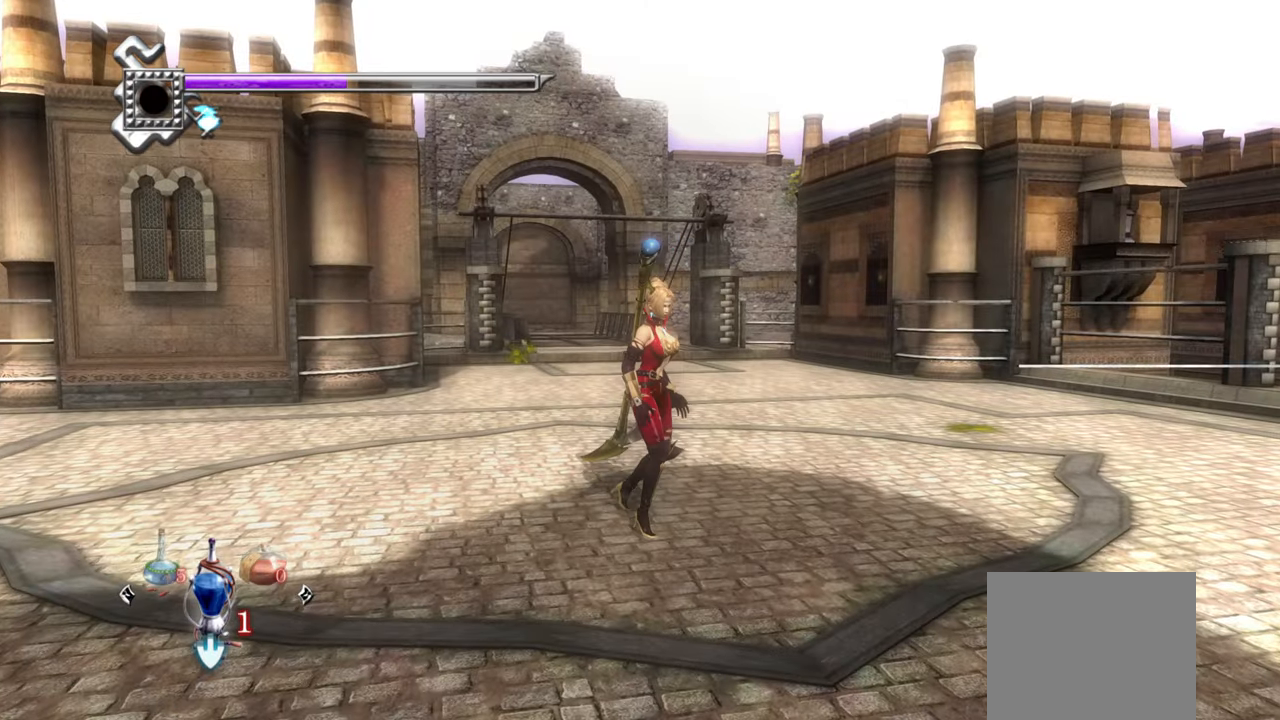
{"buttons": [], "left_stick": "center", "right_stick": "center", "events": []}
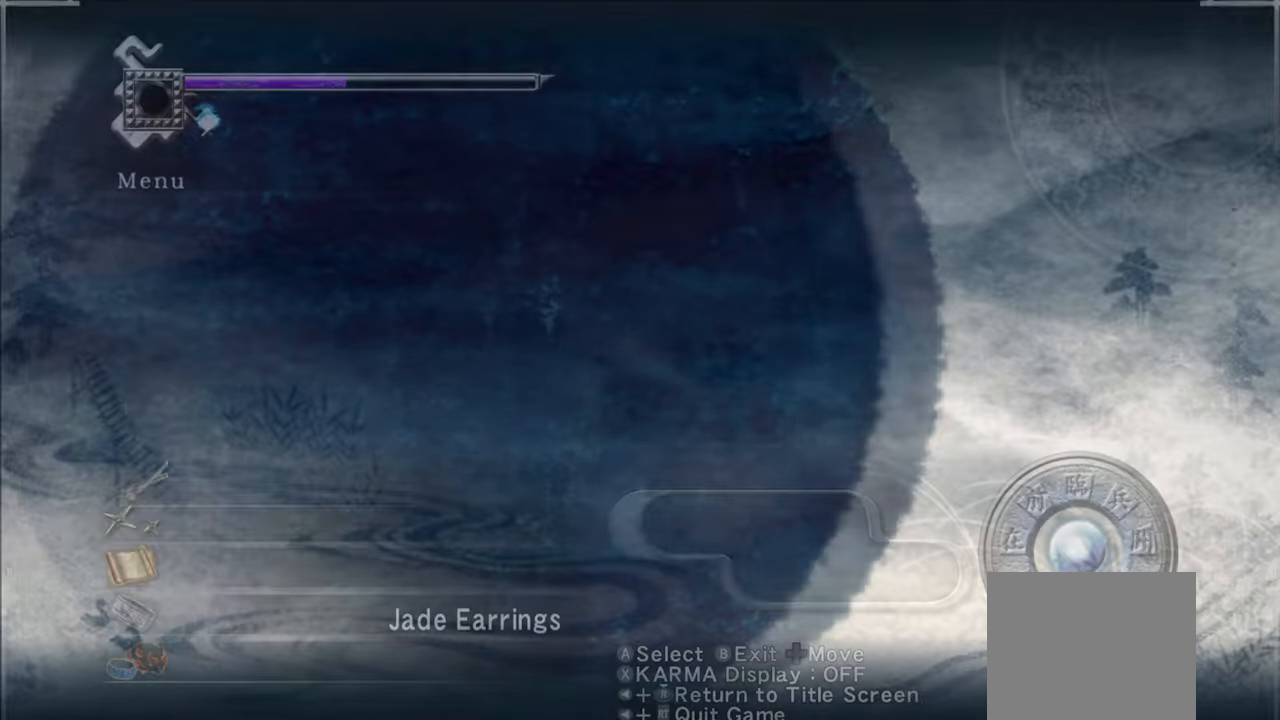
{"buttons": [], "left_stick": "center", "right_stick": "center", "events": []}
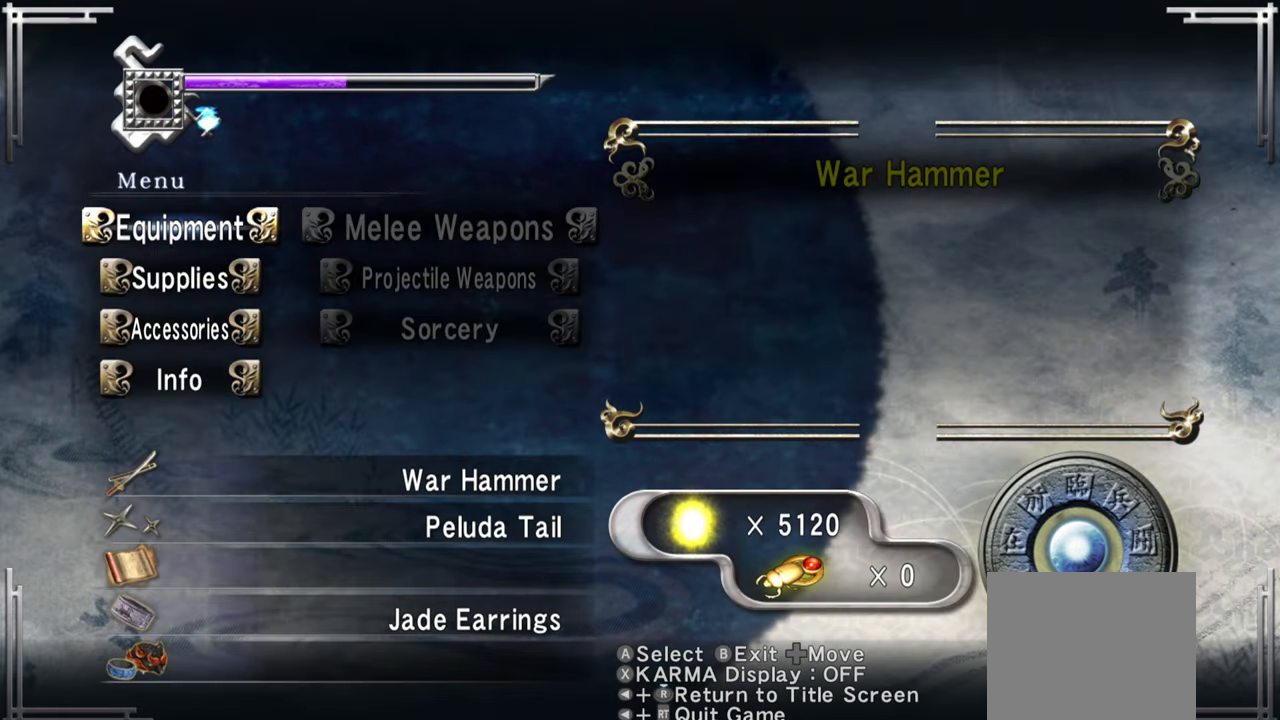
{"buttons": [], "left_stick": "center", "right_stick": "center", "events": [[216, "CROSS", "down"], [350, "CROSS", "up"]]}